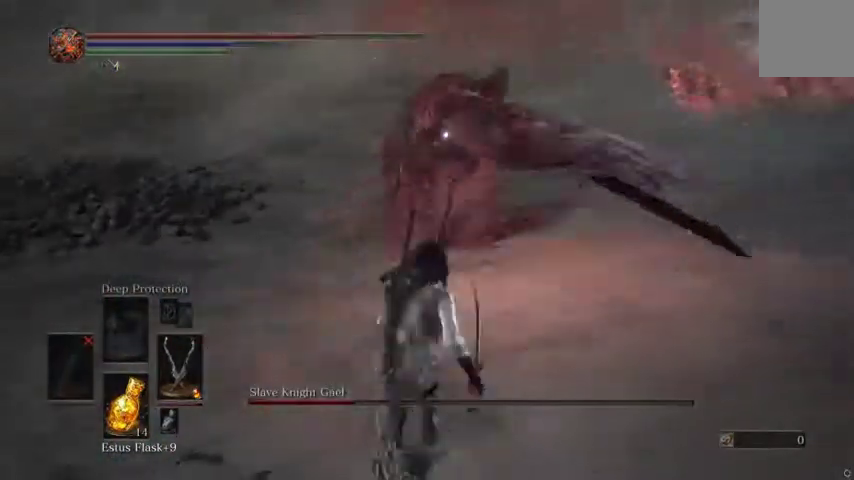
Gameplay with a controller (Xbox layout); each line is a JSON object with the inputs held at the frame after it (dt_ms = milliseconds from this image to that frame). "events" lists button and stick changes between this image and that frame as [ms after this image, input, new state], when the widget could be followed in between. Not read: B L1 L2 L3 R1 R3 X Y.
{"dt_ms": 500, "buttons": [], "left_stick": "up", "right_stick": "center", "events": []}
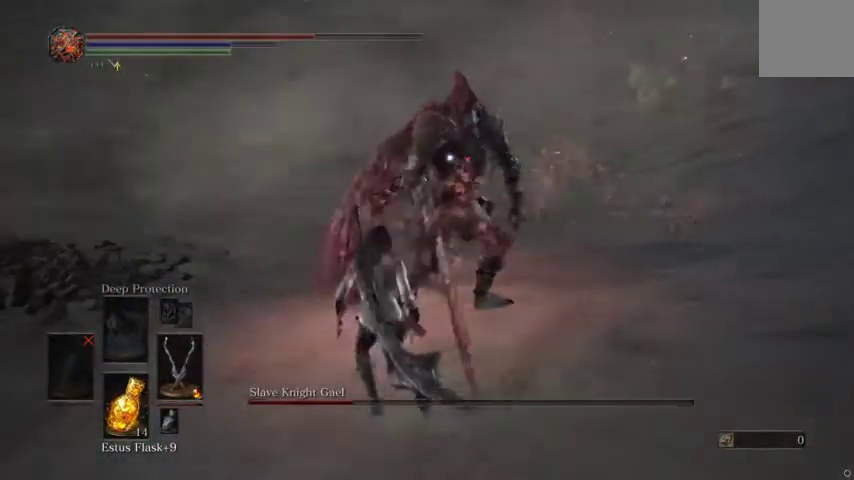
{"dt_ms": 500, "buttons": [], "left_stick": "up", "right_stick": "center", "events": []}
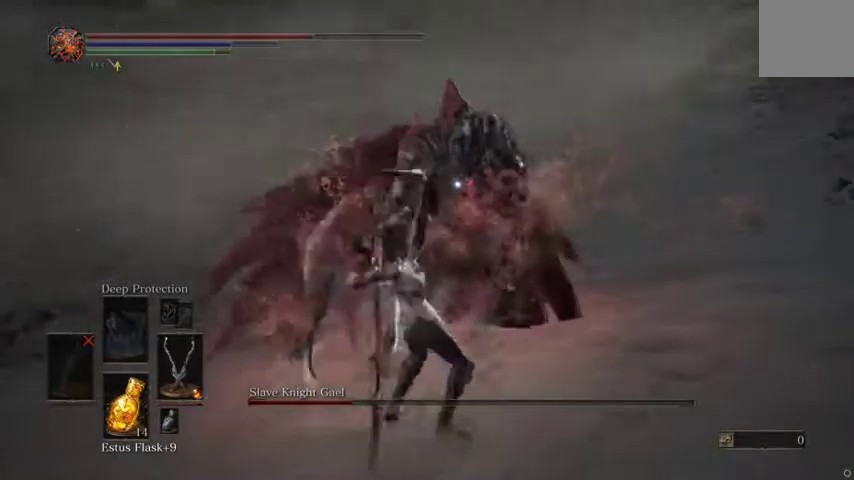
{"dt_ms": 1000, "buttons": [], "left_stick": "center", "right_stick": "center", "events": [[367, "left_stick", "center"]]}
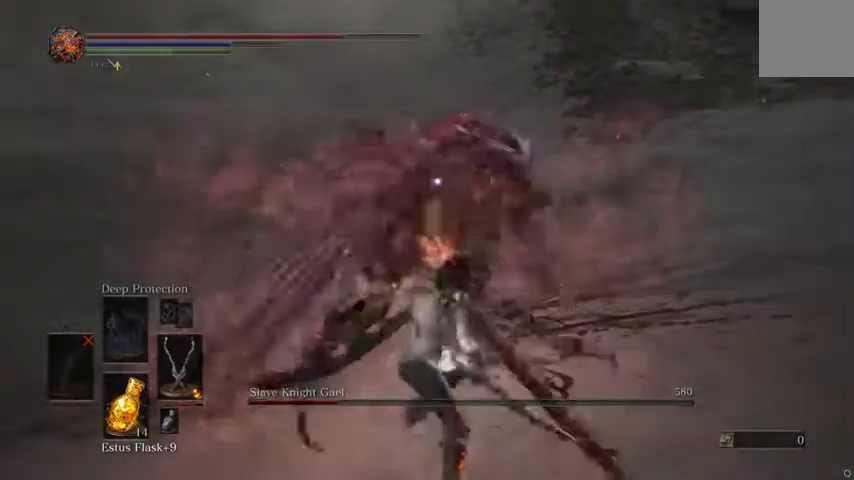
{"dt_ms": 1000, "buttons": [], "left_stick": "down", "right_stick": "center", "events": [[433, "left_stick", "down"]]}
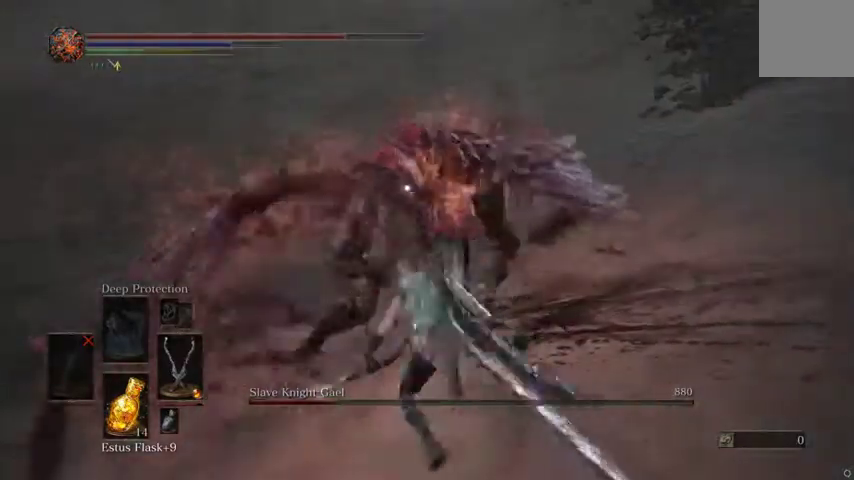
{"dt_ms": 500, "buttons": [], "left_stick": "down", "right_stick": "center", "events": []}
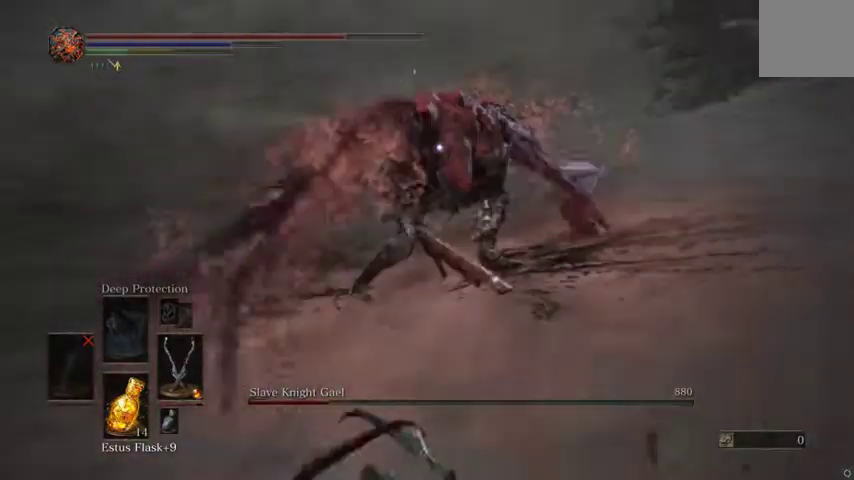
{"dt_ms": 500, "buttons": [], "left_stick": "down", "right_stick": "center", "events": []}
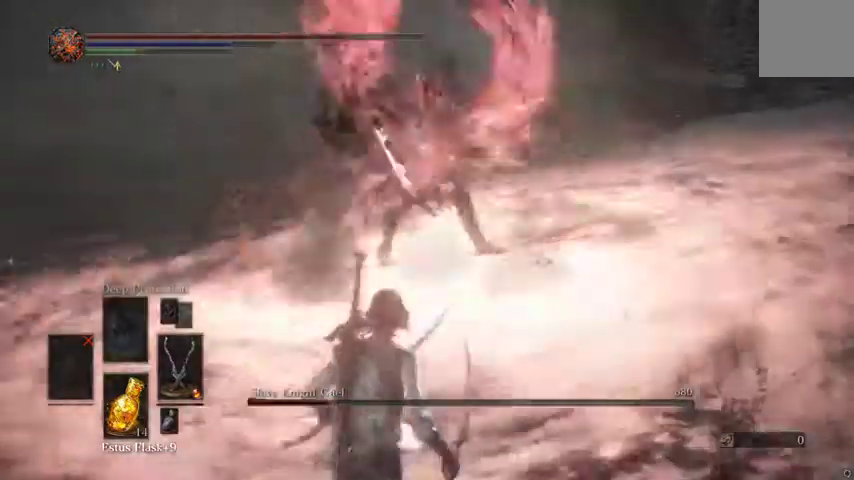
{"dt_ms": 500, "buttons": [], "left_stick": "down", "right_stick": "center", "events": []}
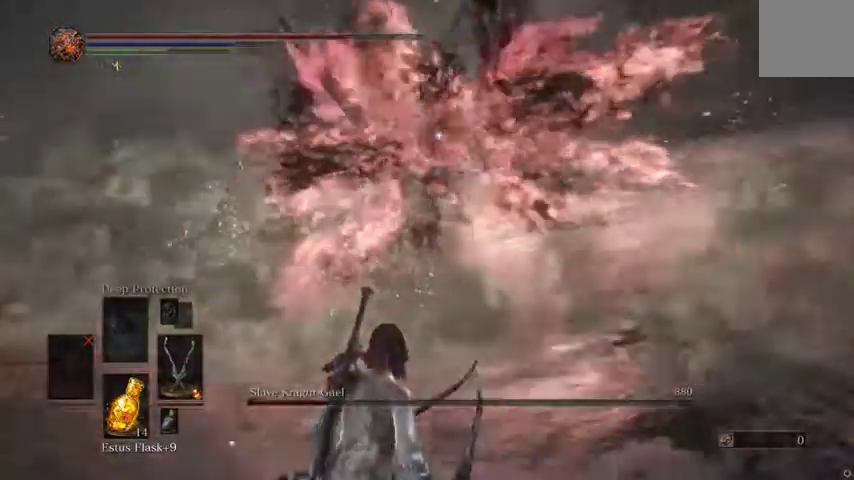
{"dt_ms": 500, "buttons": [], "left_stick": "down-left", "right_stick": "center", "events": [[467, "left_stick", "down-left"]]}
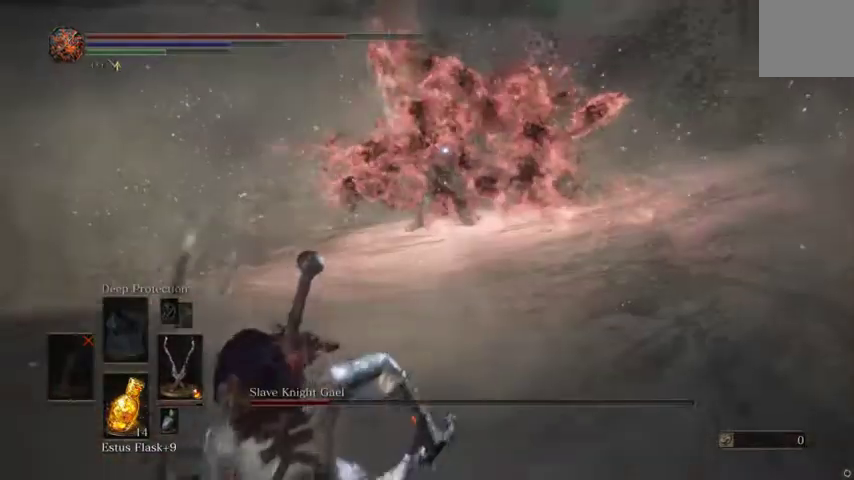
{"dt_ms": 1000, "buttons": [], "left_stick": "down-left", "right_stick": "center"}
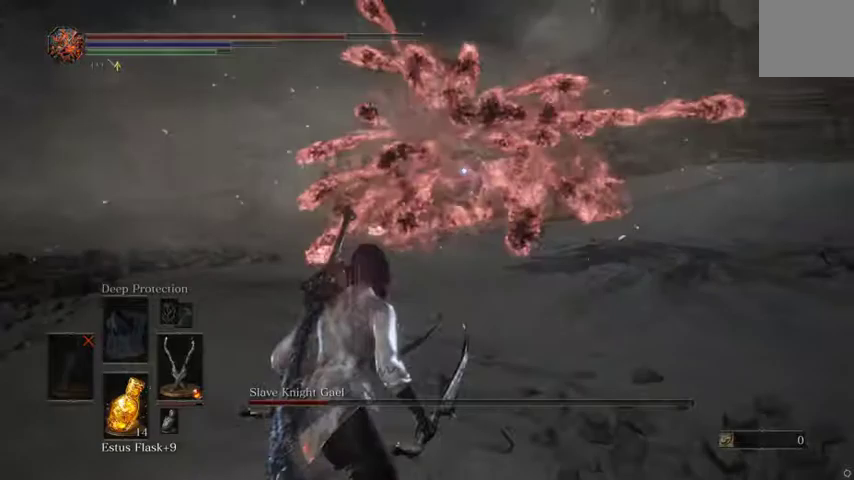
{"dt_ms": 500, "buttons": [], "left_stick": "down-left", "right_stick": "center", "events": []}
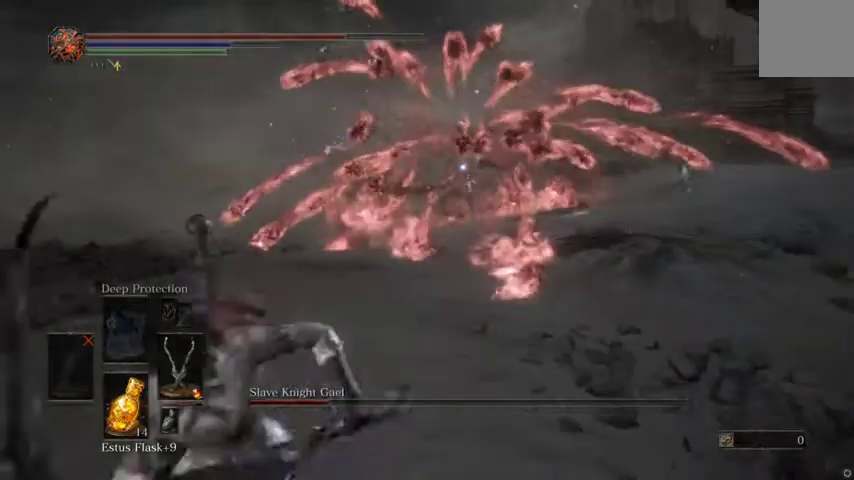
{"dt_ms": 500, "buttons": [], "left_stick": "down-left", "right_stick": "center", "events": []}
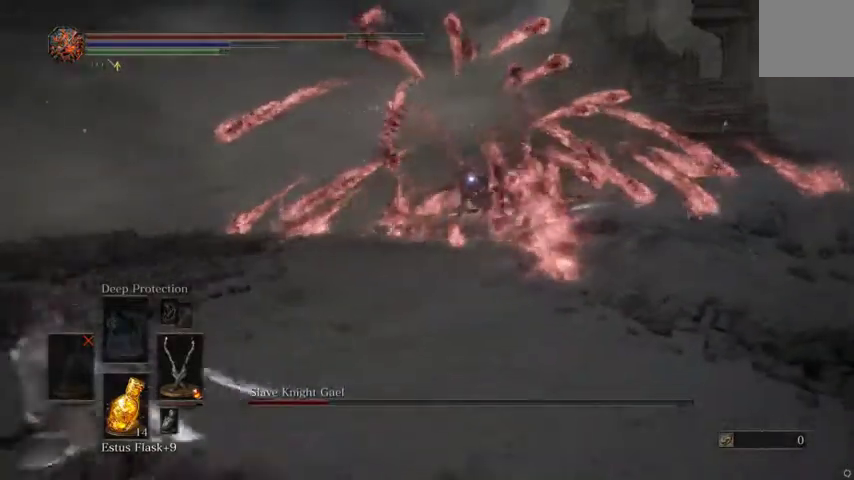
{"dt_ms": 500, "buttons": [], "left_stick": "down-left", "right_stick": "center", "events": []}
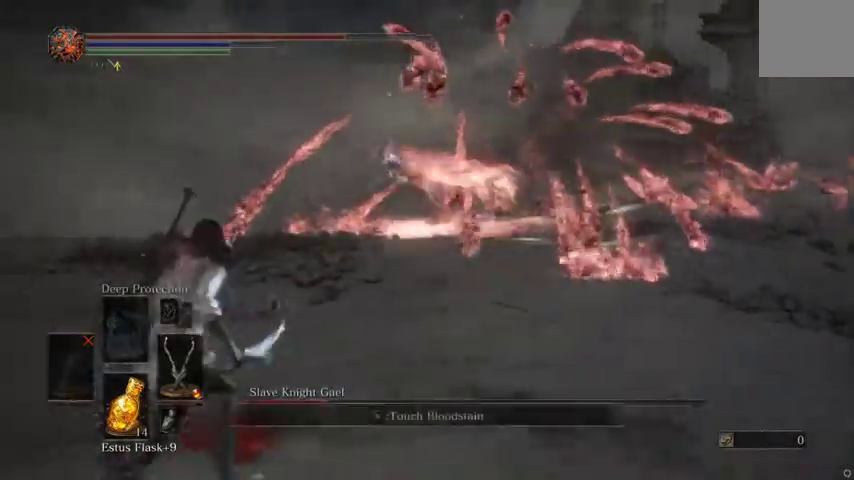
{"dt_ms": 500, "buttons": [], "left_stick": "left", "right_stick": "center", "events": [[67, "left_stick", "left"]]}
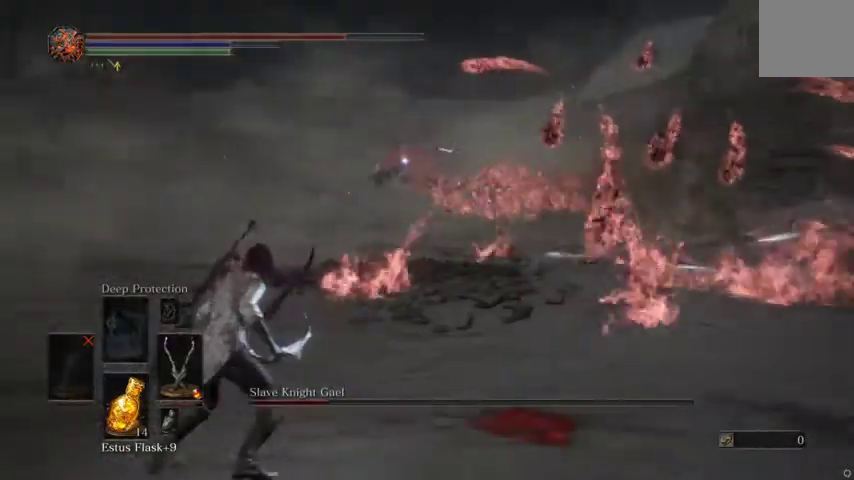
{"dt_ms": 500, "buttons": [], "left_stick": "left", "right_stick": "center", "events": []}
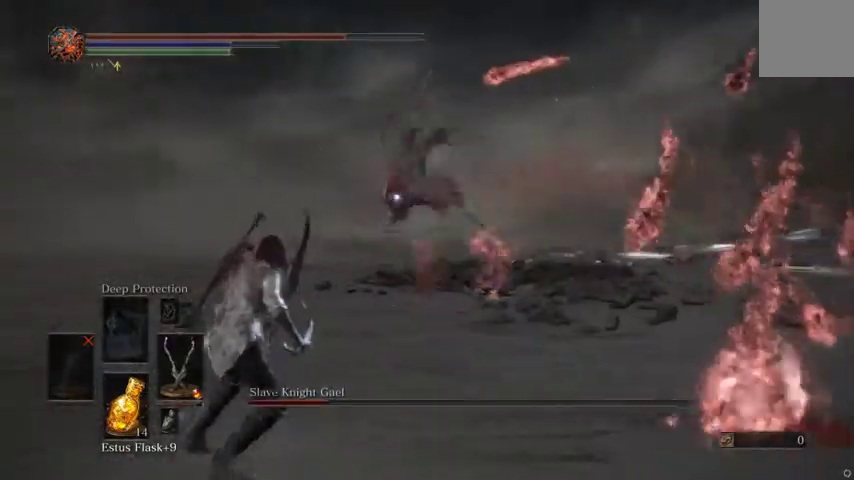
{"dt_ms": 500, "buttons": [], "left_stick": "up-left", "right_stick": "center", "events": [[500, "left_stick", "up-left"]]}
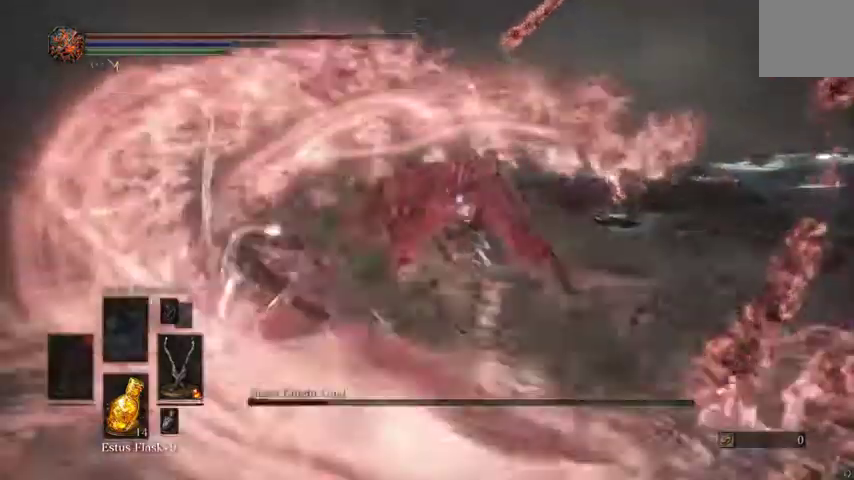
{"dt_ms": 500, "buttons": [], "left_stick": "up", "right_stick": "center", "events": [[133, "left_stick", "up"]]}
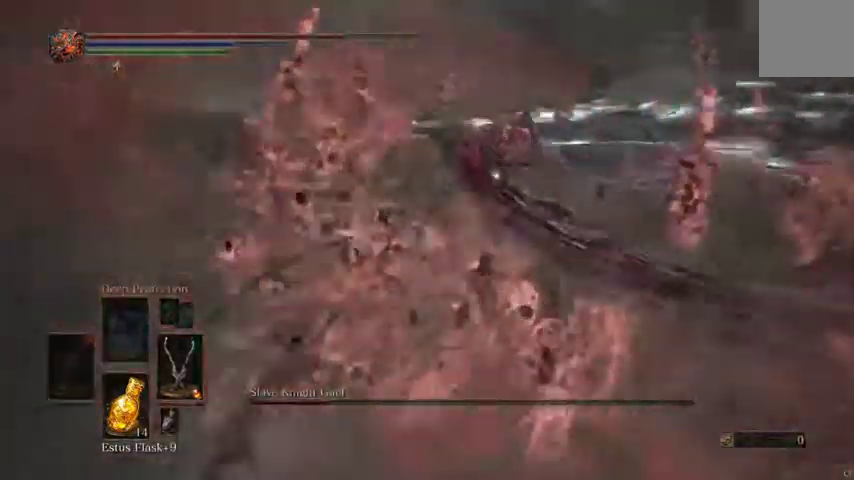
{"dt_ms": 500, "buttons": [], "left_stick": "up", "right_stick": "center", "events": []}
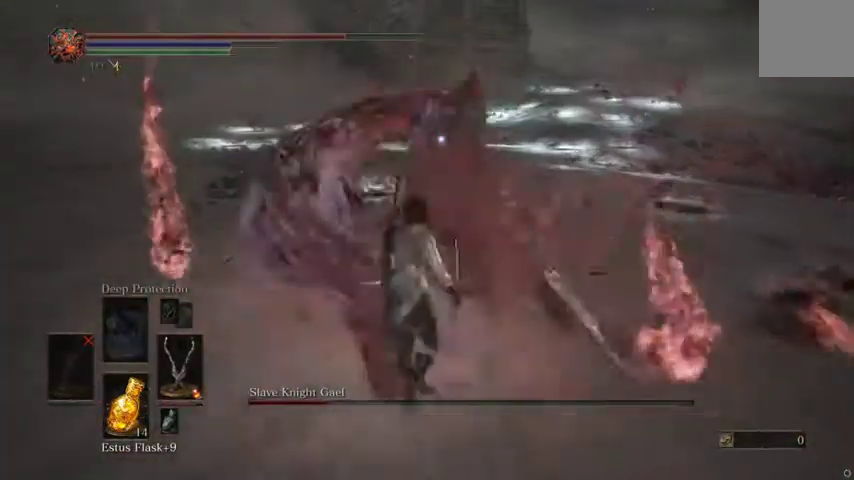
{"dt_ms": 500, "buttons": [], "left_stick": "center", "right_stick": "center", "events": [[333, "left_stick", "center"]]}
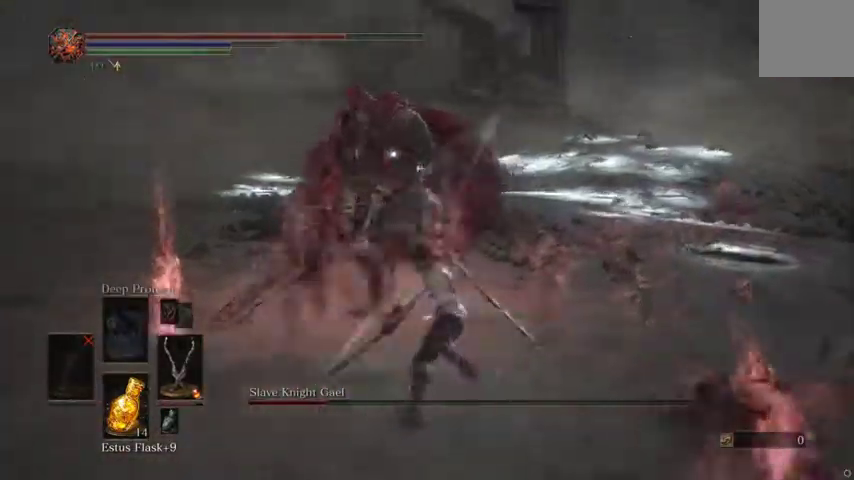
{"dt_ms": 500, "buttons": [], "left_stick": "up", "right_stick": "center", "events": [[400, "left_stick", "up"]]}
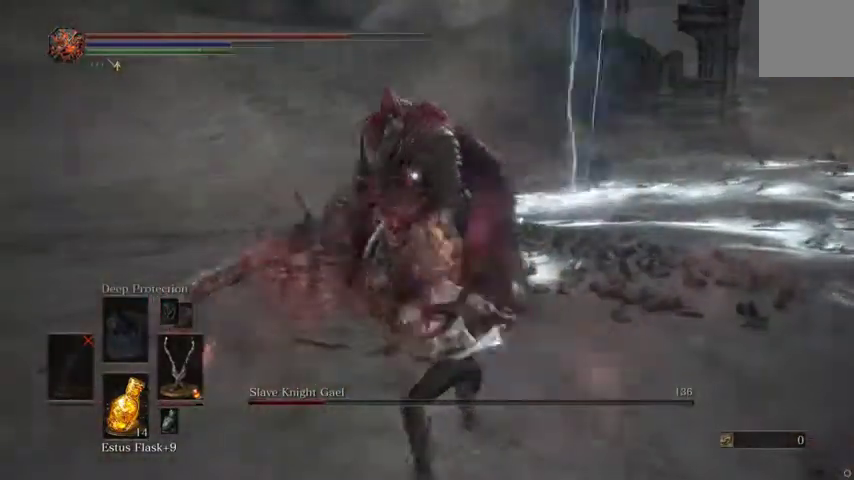
{"dt_ms": 500, "buttons": [], "left_stick": "center", "right_stick": "center", "events": [[233, "left_stick", "center"]]}
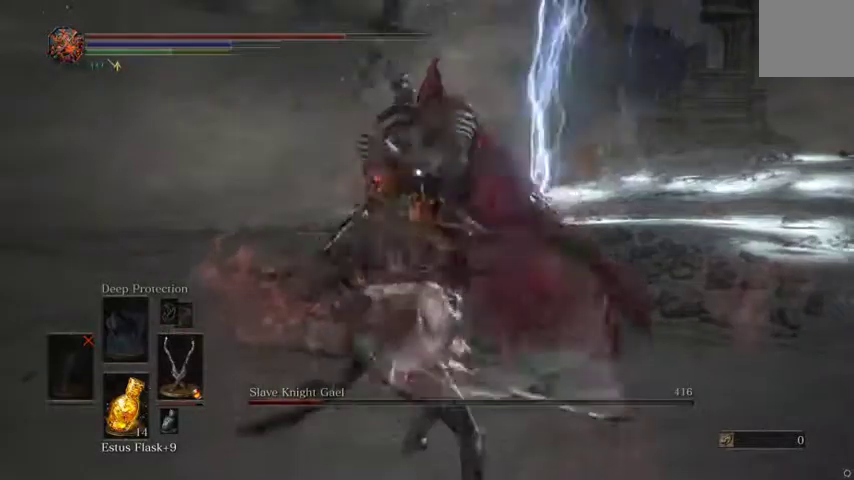
{"dt_ms": 500, "buttons": [], "left_stick": "left", "right_stick": "center", "events": [[100, "left_stick", "left"]]}
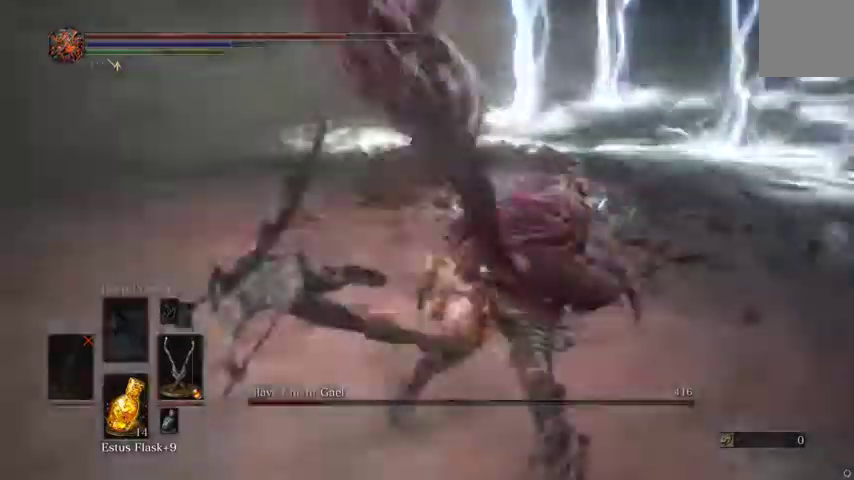
{"dt_ms": 1000, "buttons": [], "left_stick": "up-left", "right_stick": "center", "events": [[100, "left_stick", "up-left"]]}
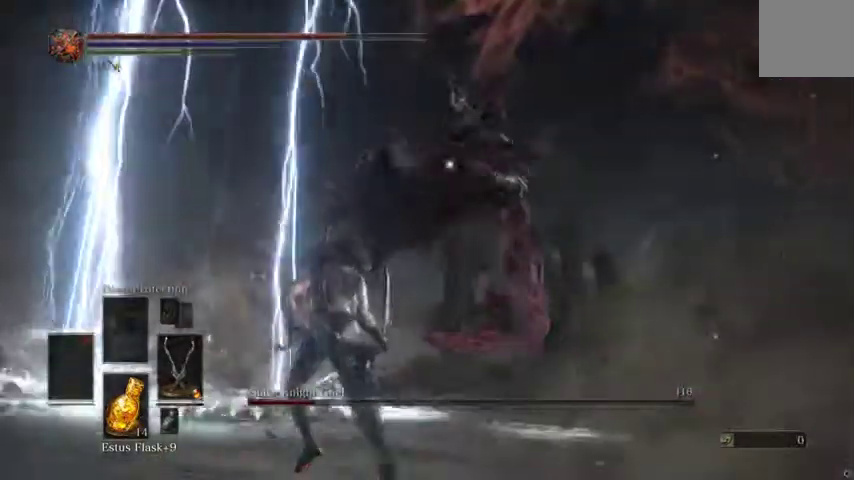
{"dt_ms": 500, "buttons": [], "left_stick": "up-left", "right_stick": "center", "events": []}
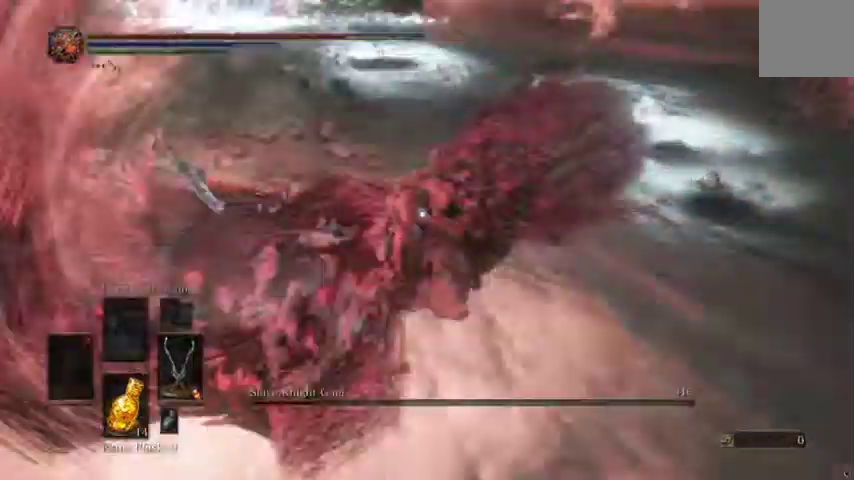
{"dt_ms": 500, "buttons": [], "left_stick": "up-left", "right_stick": "center", "events": []}
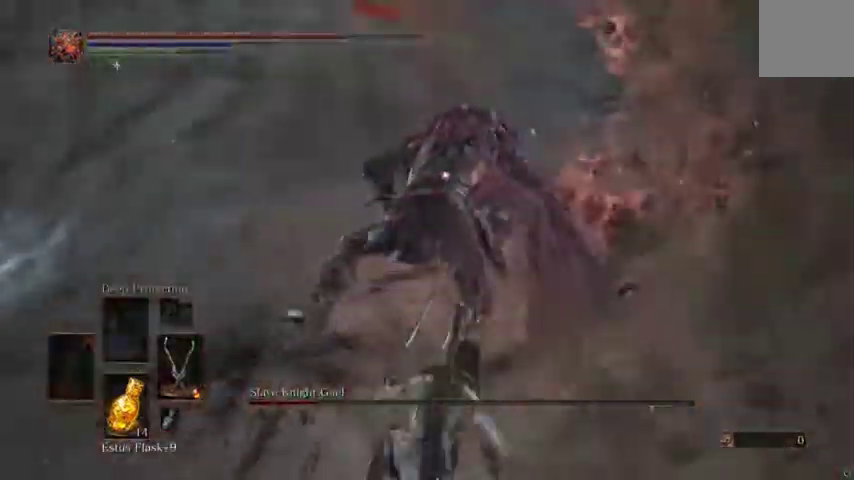
{"dt_ms": 1000, "buttons": [], "left_stick": "center", "right_stick": "center"}
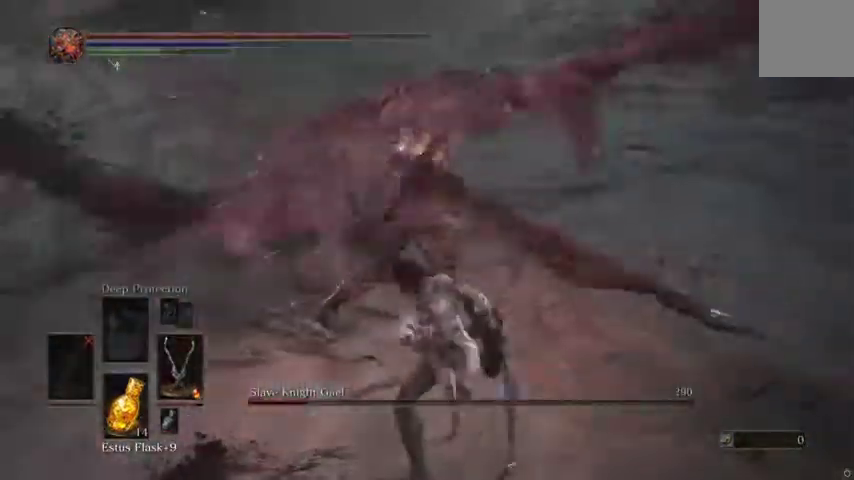
{"dt_ms": 500, "buttons": [], "left_stick": "center", "right_stick": "center", "events": []}
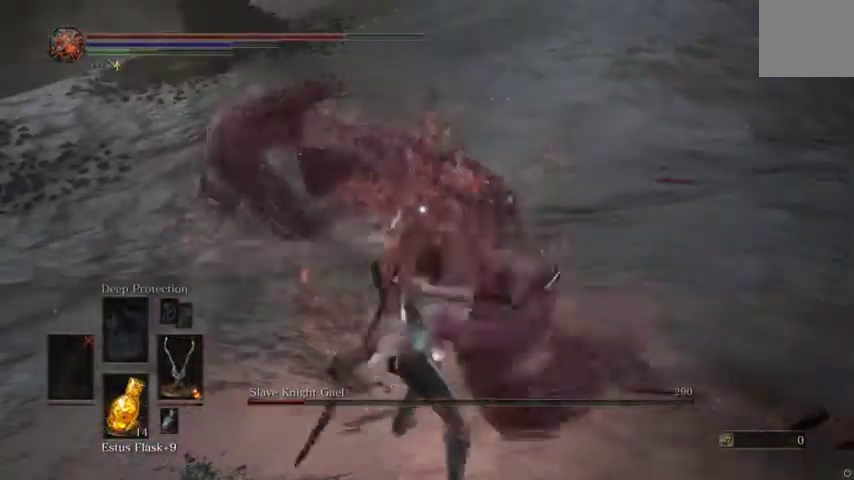
{"dt_ms": 500, "buttons": [], "left_stick": "center", "right_stick": "center", "events": []}
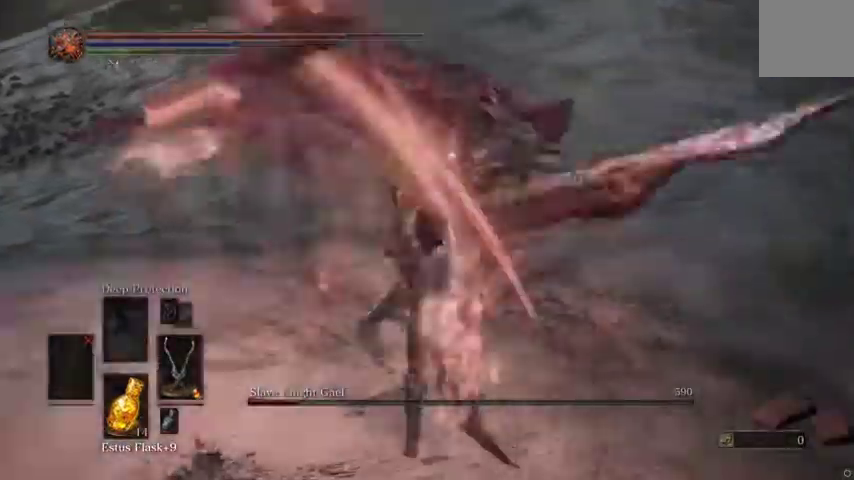
{"dt_ms": 1000, "buttons": [], "left_stick": "down-left", "right_stick": "center", "events": [[367, "left_stick", "left"], [700, "left_stick", "down-left"]]}
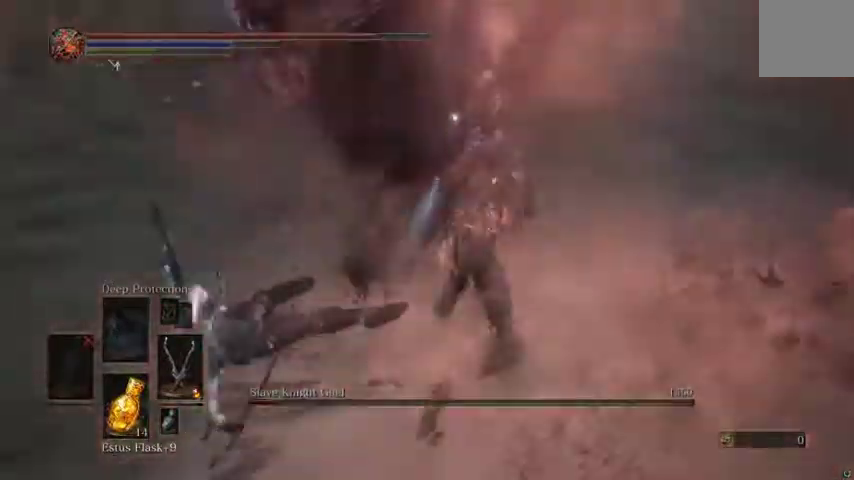
{"dt_ms": 500, "buttons": [], "left_stick": "down-left", "right_stick": "center", "events": []}